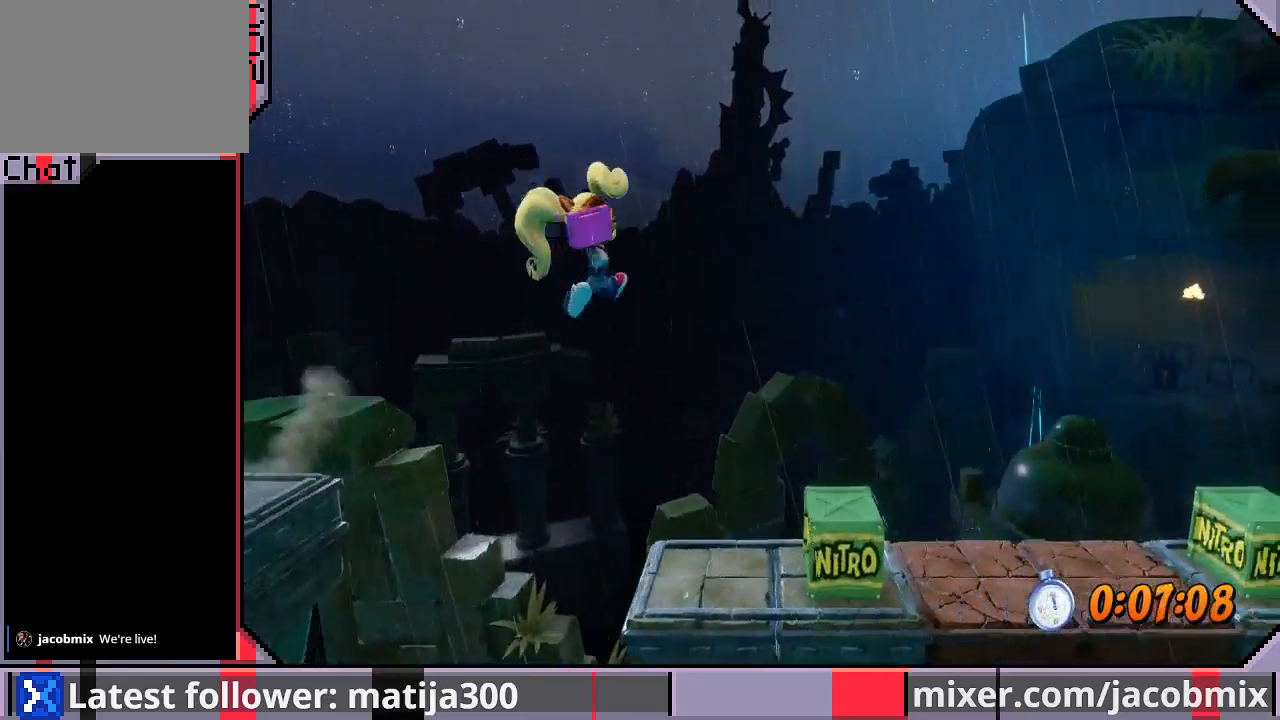
Gameplay with a controller (PlayStation layout); each line is a JSON object with the inputs held at the frame after it (dt_ms = milliseconds from this image to that frame). "events" lists button and stick changes between this image and that frame as [ms after this image, input, new state], when the widget could be followed in between. Not read: L2 R1 R2.
{"dt_ms": 500, "buttons": ["DPAD_RIGHT"], "left_stick": "center", "right_stick": "center", "events": [[33, "DPAD_RIGHT", "up"], [133, "DPAD_RIGHT", "down"], [233, "CROSS", "down"], [433, "CROSS", "up"]]}
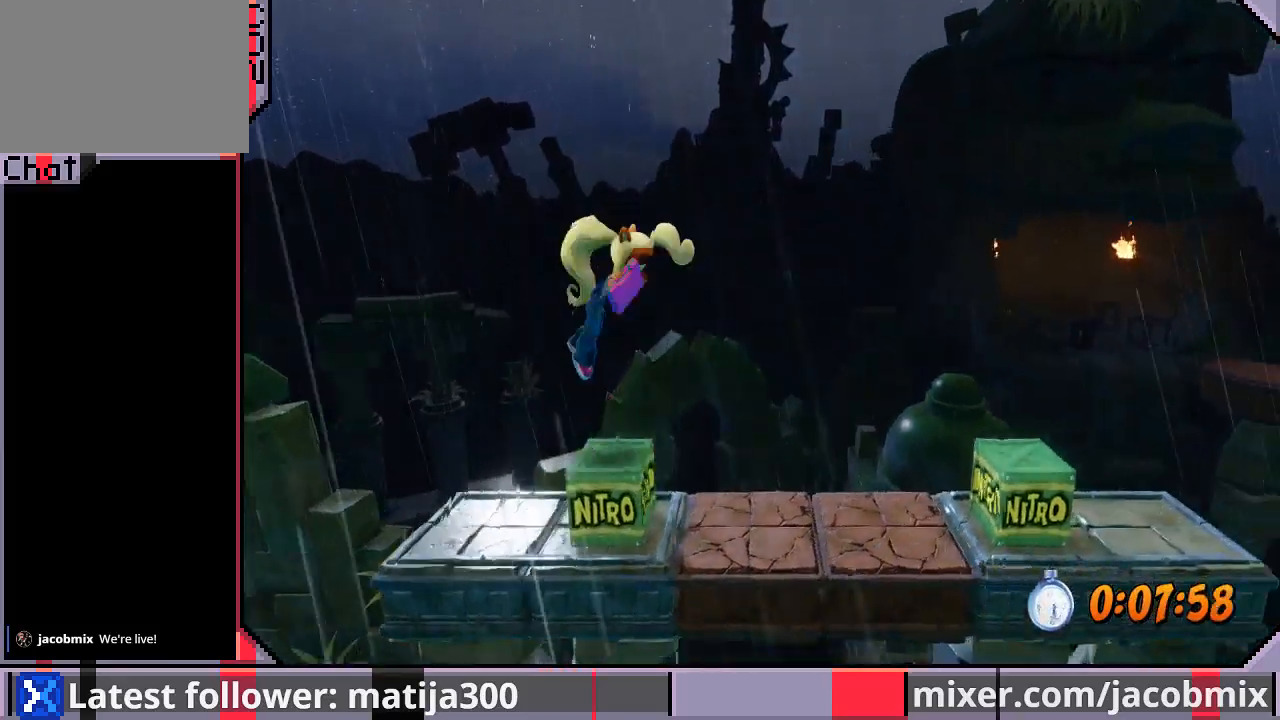
{"dt_ms": 500, "buttons": ["CROSS", "DPAD_RIGHT"], "left_stick": "center", "right_stick": "center", "events": [[367, "CROSS", "down"]]}
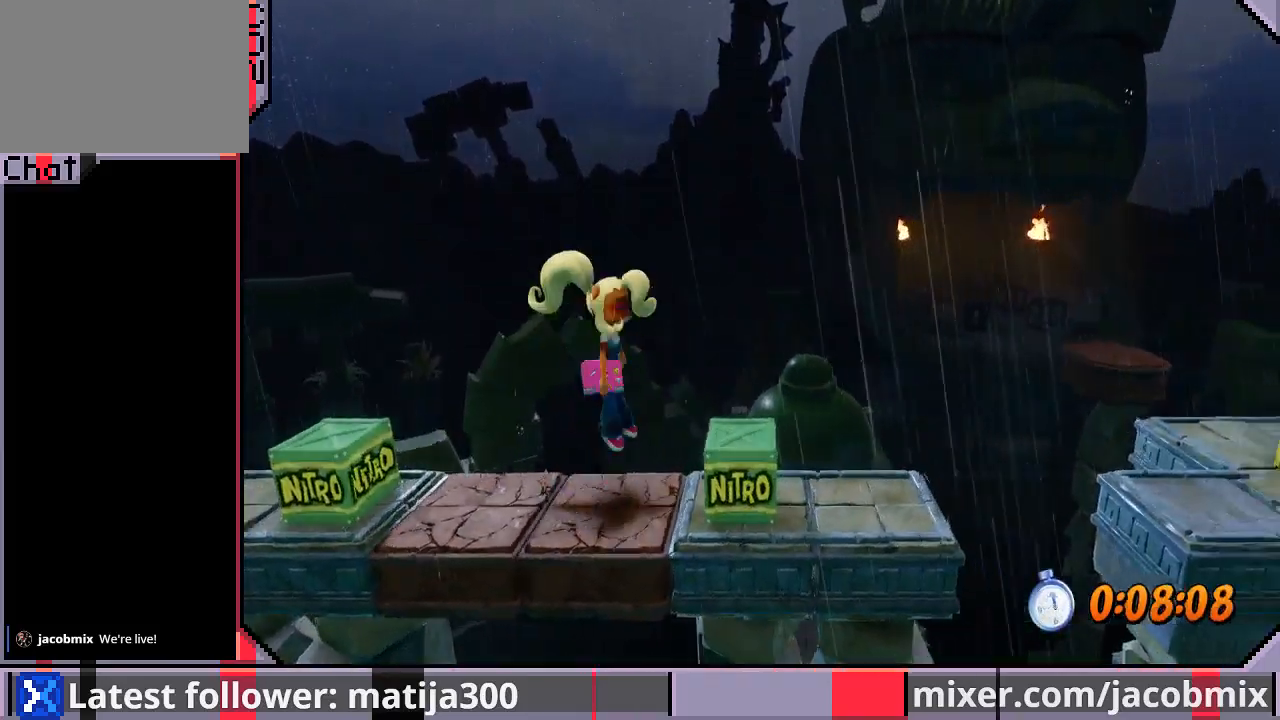
{"dt_ms": 500, "buttons": ["DPAD_RIGHT"], "left_stick": "center", "right_stick": "center", "events": [[133, "CROSS", "up"]]}
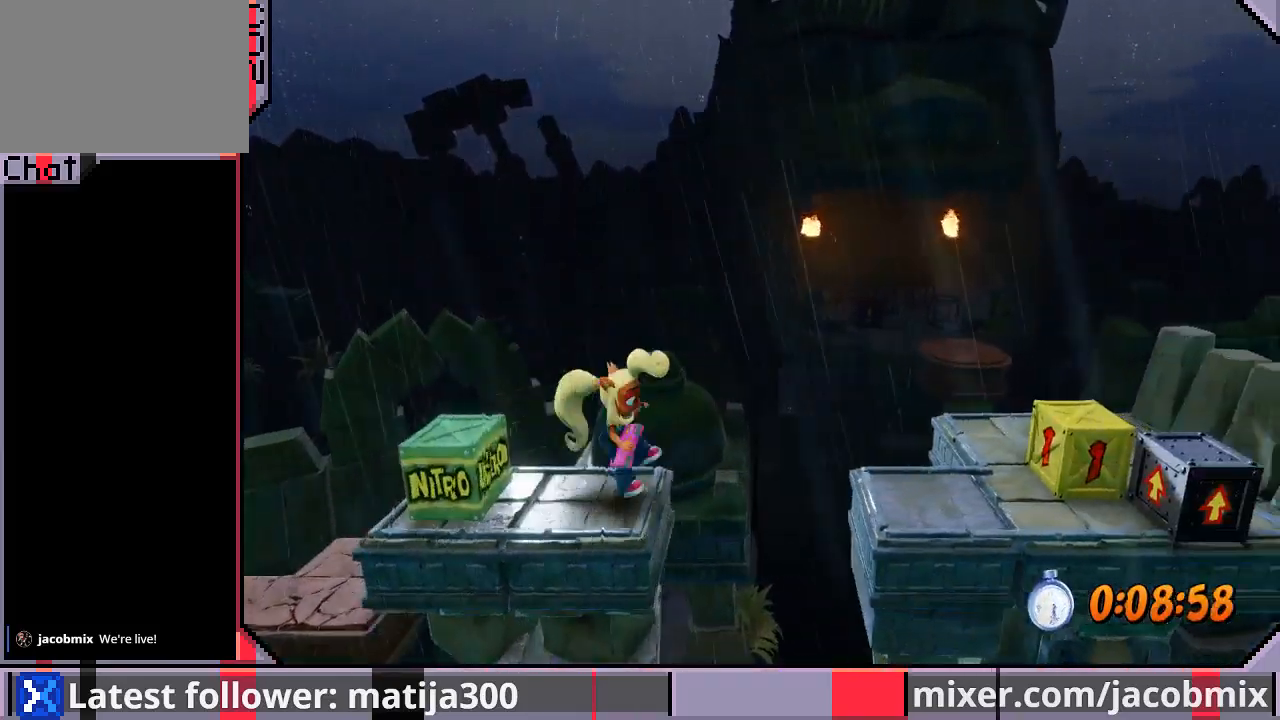
{"dt_ms": 500, "buttons": ["DPAD_RIGHT"], "left_stick": "center", "right_stick": "center", "events": [[67, "CROSS", "down"], [300, "CROSS", "up"]]}
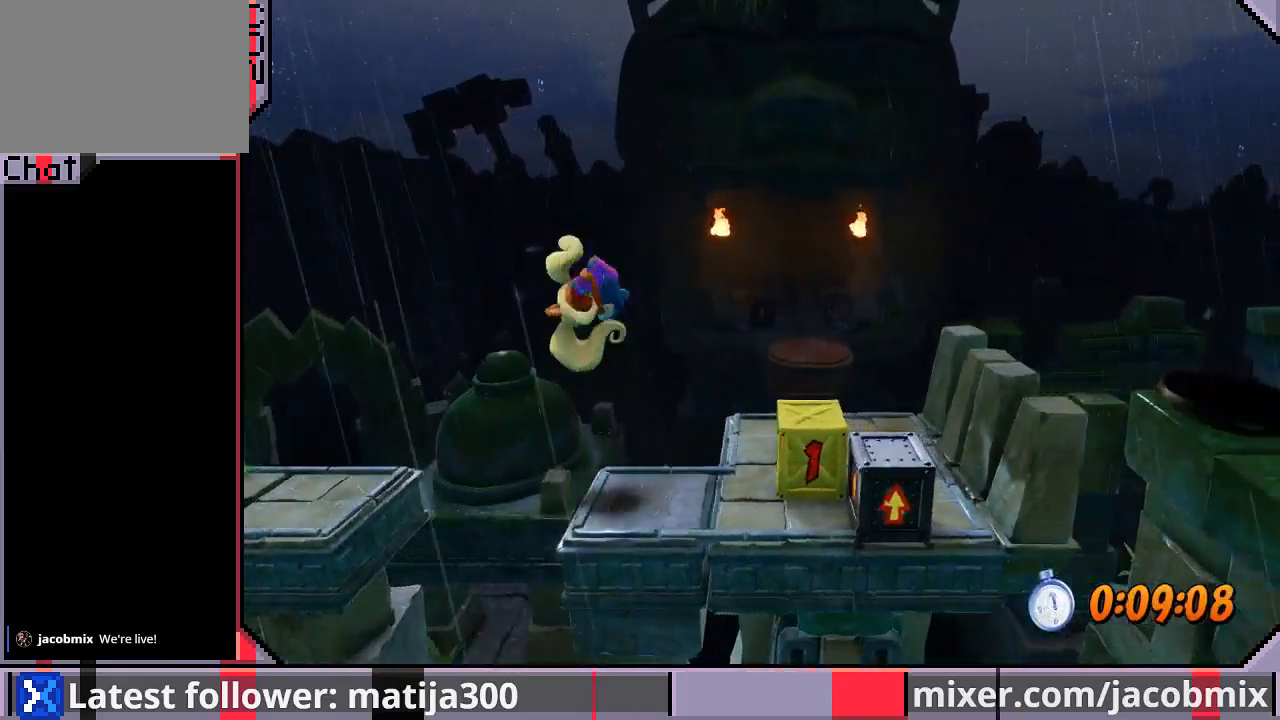
{"dt_ms": 500, "buttons": ["DPAD_UP"], "left_stick": "center", "right_stick": "center", "events": [[100, "SQUARE", "down"], [267, "SQUARE", "up"], [333, "DPAD_UP", "down"], [500, "DPAD_RIGHT", "up"]]}
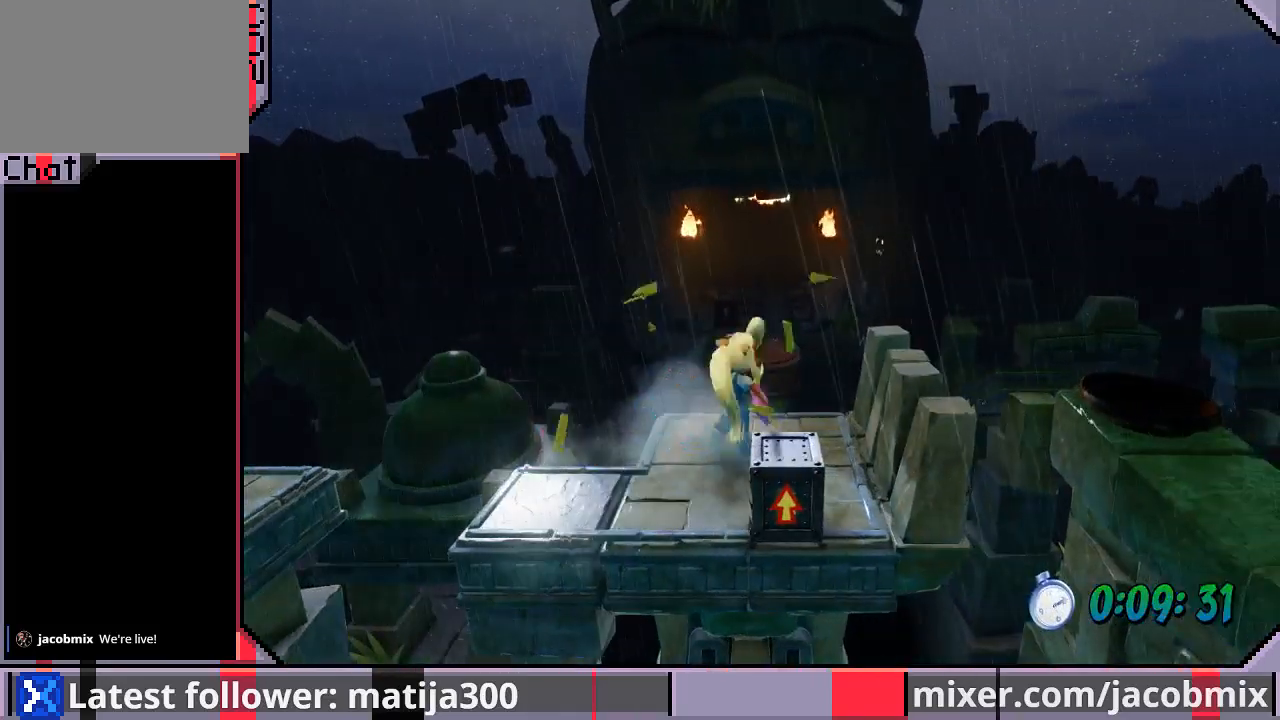
{"dt_ms": 500, "buttons": ["DPAD_UP"], "left_stick": "center", "right_stick": "center", "events": [[200, "CROSS", "down"], [433, "CROSS", "up"]]}
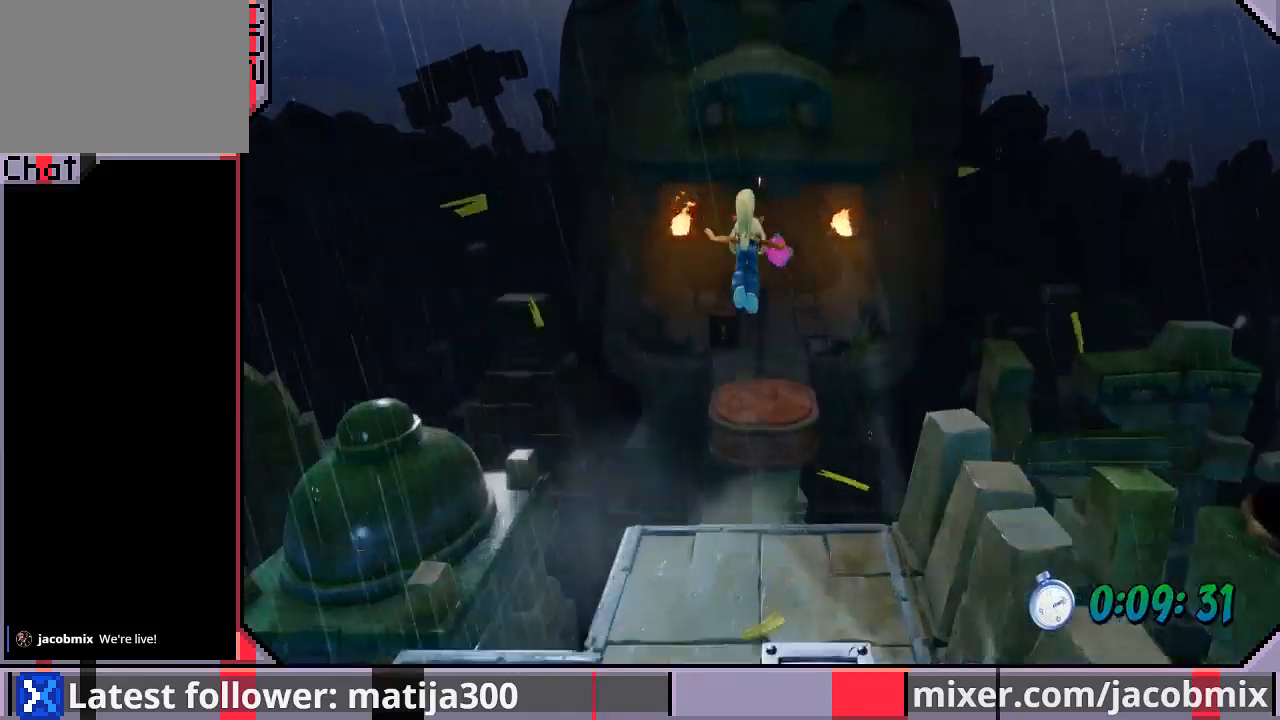
{"dt_ms": 500, "buttons": ["DPAD_UP"], "left_stick": "center", "right_stick": "center", "events": [[333, "CROSS", "down"], [500, "CROSS", "up"]]}
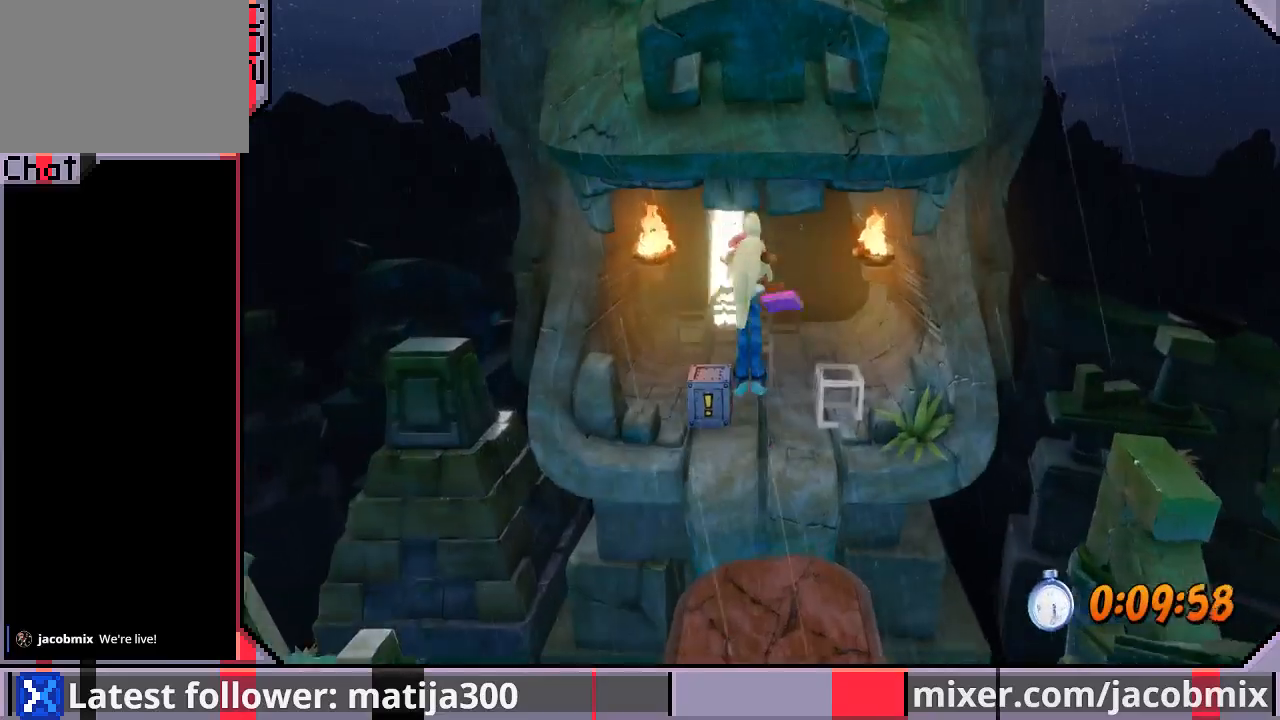
{"dt_ms": 500, "buttons": ["DPAD_UP"], "left_stick": "center", "right_stick": "center", "events": [[267, "DPAD_RIGHT", "down"], [367, "DPAD_RIGHT", "up"]]}
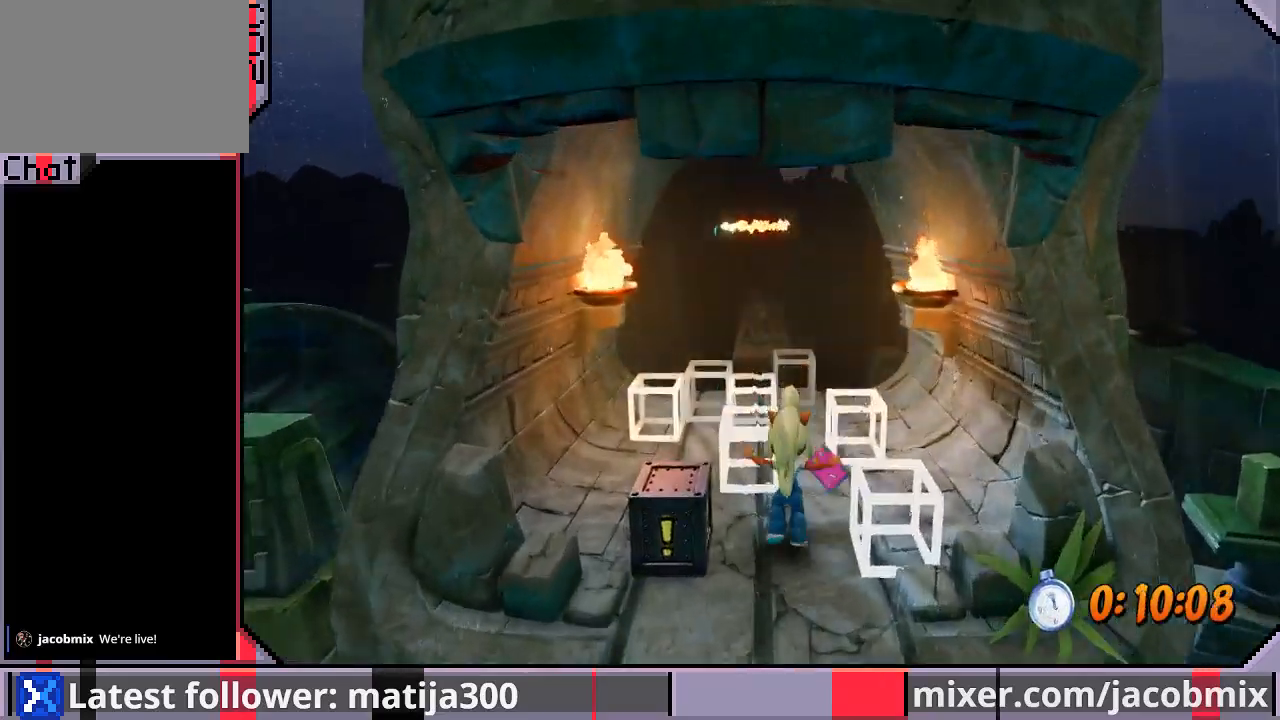
{"dt_ms": 500, "buttons": ["DPAD_UP"], "left_stick": "center", "right_stick": "center", "events": []}
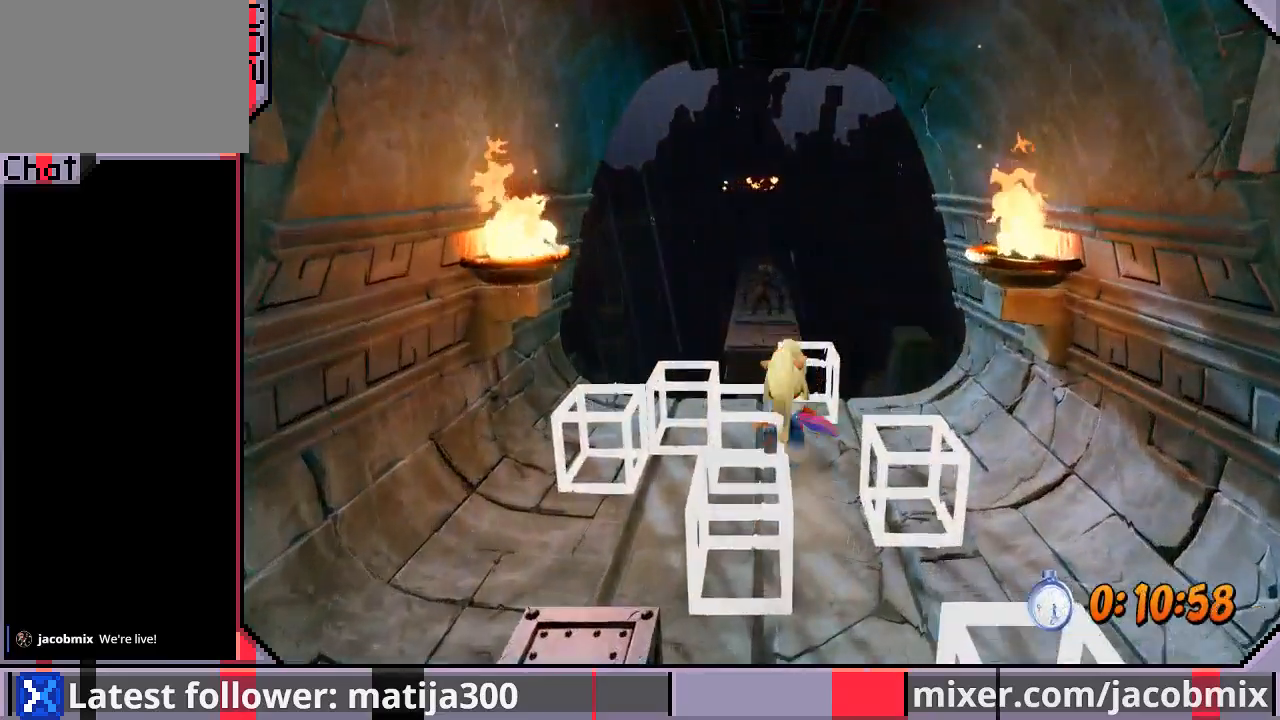
{"dt_ms": 500, "buttons": ["DPAD_UP", "DPAD_LEFT"], "left_stick": "center", "right_stick": "center", "events": [[167, "CROSS", "down"], [333, "CROSS", "up"], [467, "DPAD_LEFT", "down"]]}
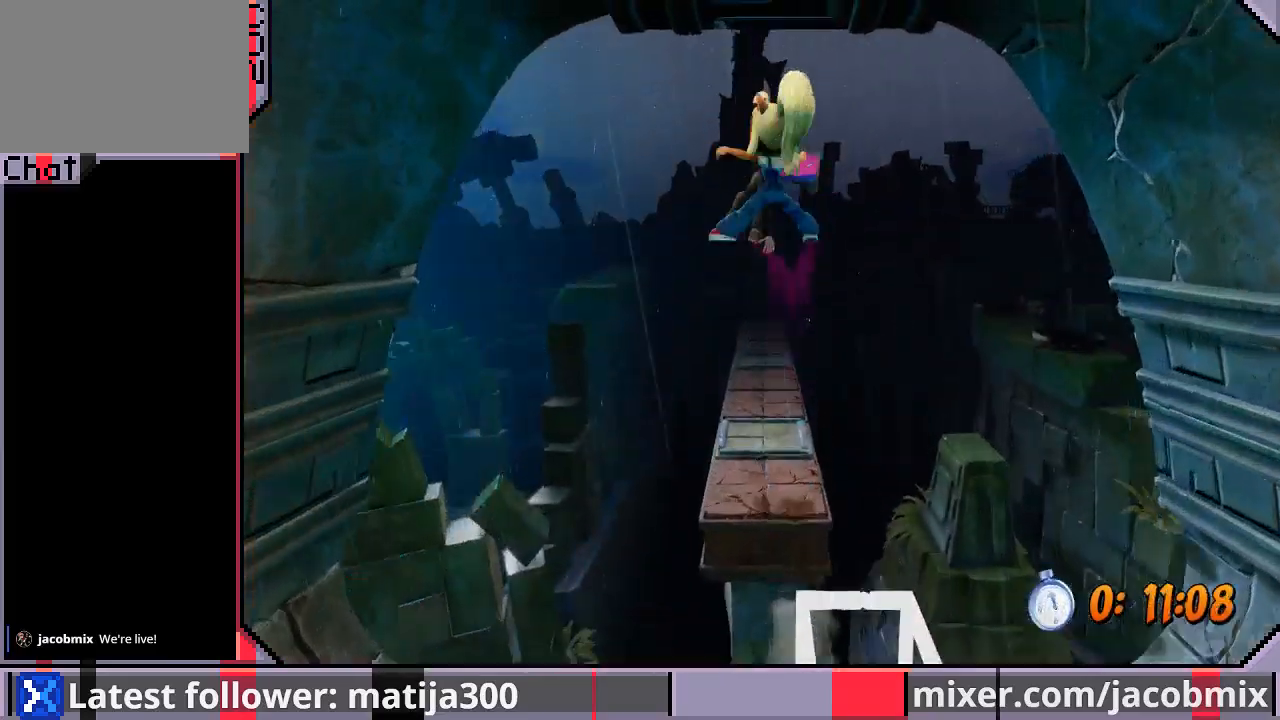
{"dt_ms": 500, "buttons": ["DPAD_UP"], "left_stick": "center", "right_stick": "center", "events": [[67, "DPAD_LEFT", "up"], [333, "DPAD_RIGHT", "down"], [400, "DPAD_RIGHT", "up"]]}
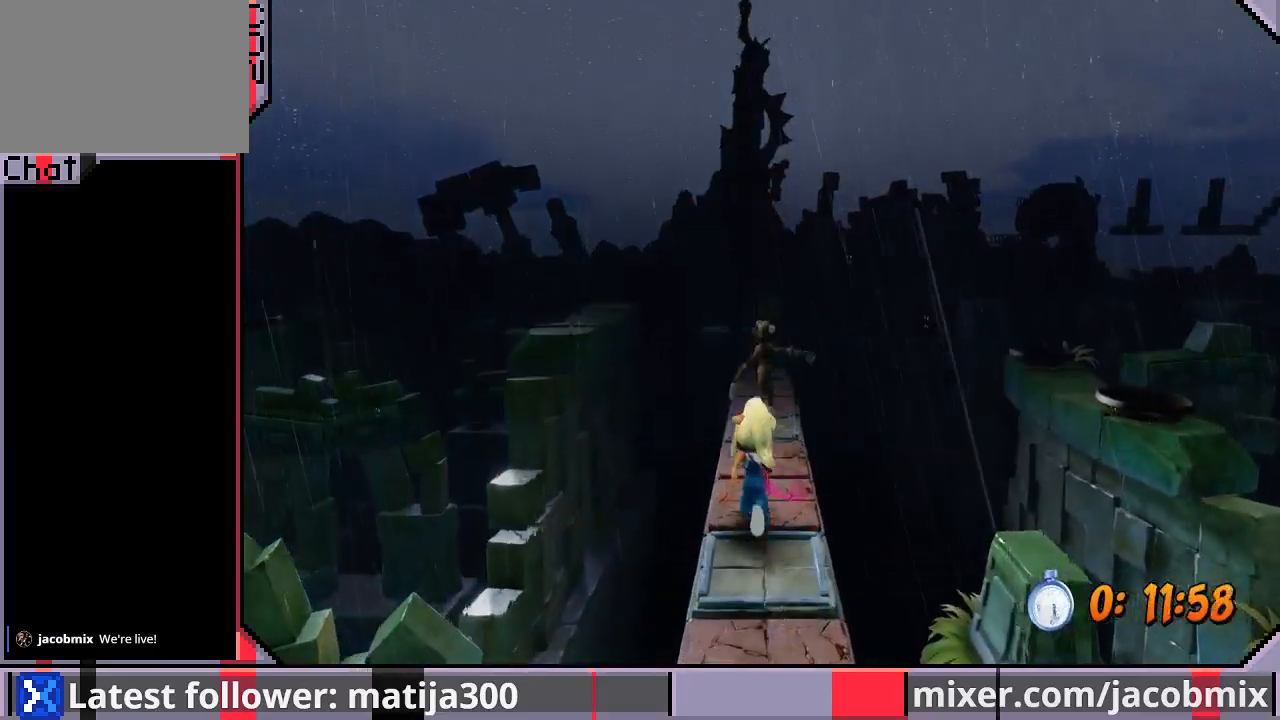
{"dt_ms": 500, "buttons": ["SQUARE", "DPAD_UP"], "left_stick": "center", "right_stick": "center", "events": [[367, "SQUARE", "down"]]}
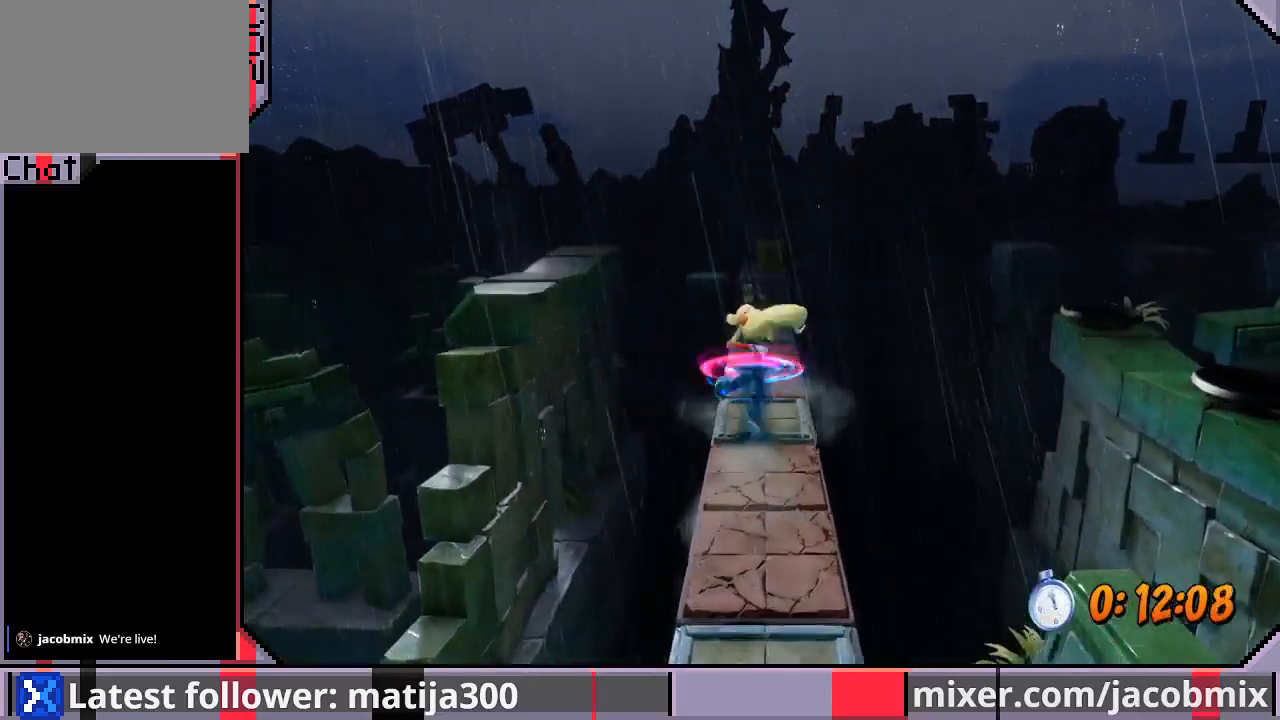
{"dt_ms": 500, "buttons": ["DPAD_UP"], "left_stick": "center", "right_stick": "center", "events": [[100, "SQUARE", "up"]]}
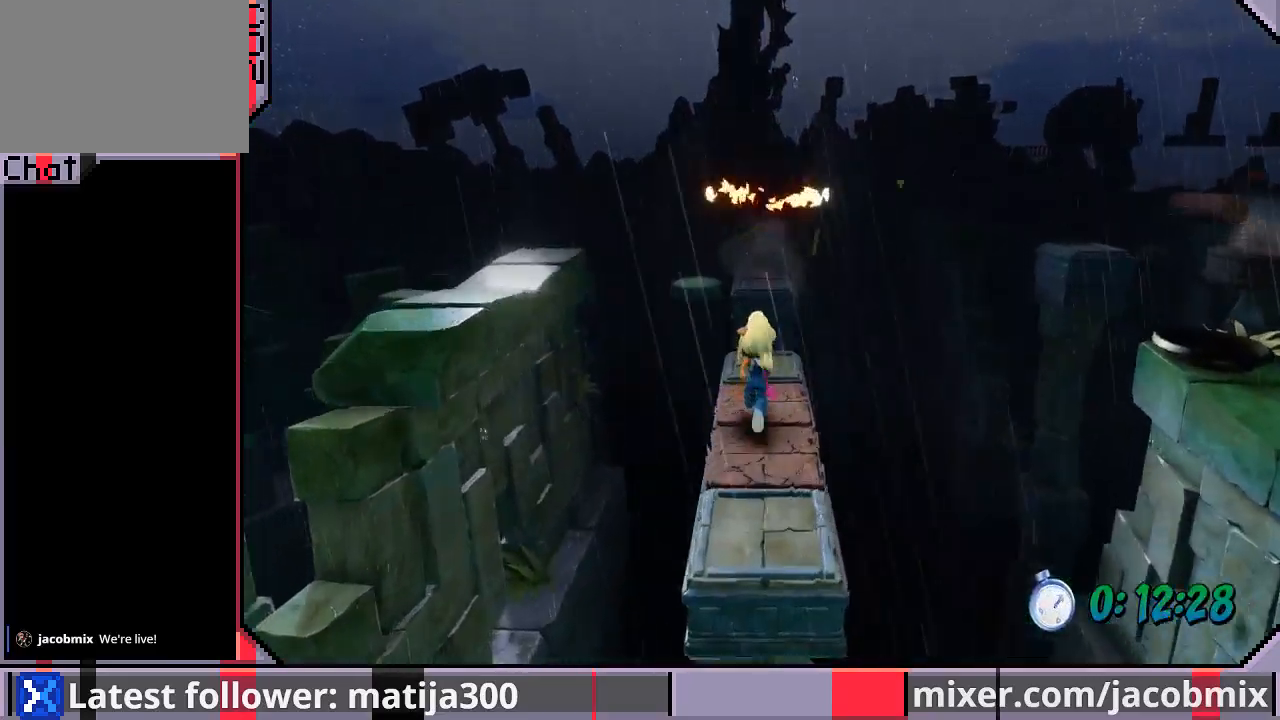
{"dt_ms": 500, "buttons": ["CROSS", "DPAD_UP"], "left_stick": "center", "right_stick": "center", "events": [[233, "CROSS", "down"]]}
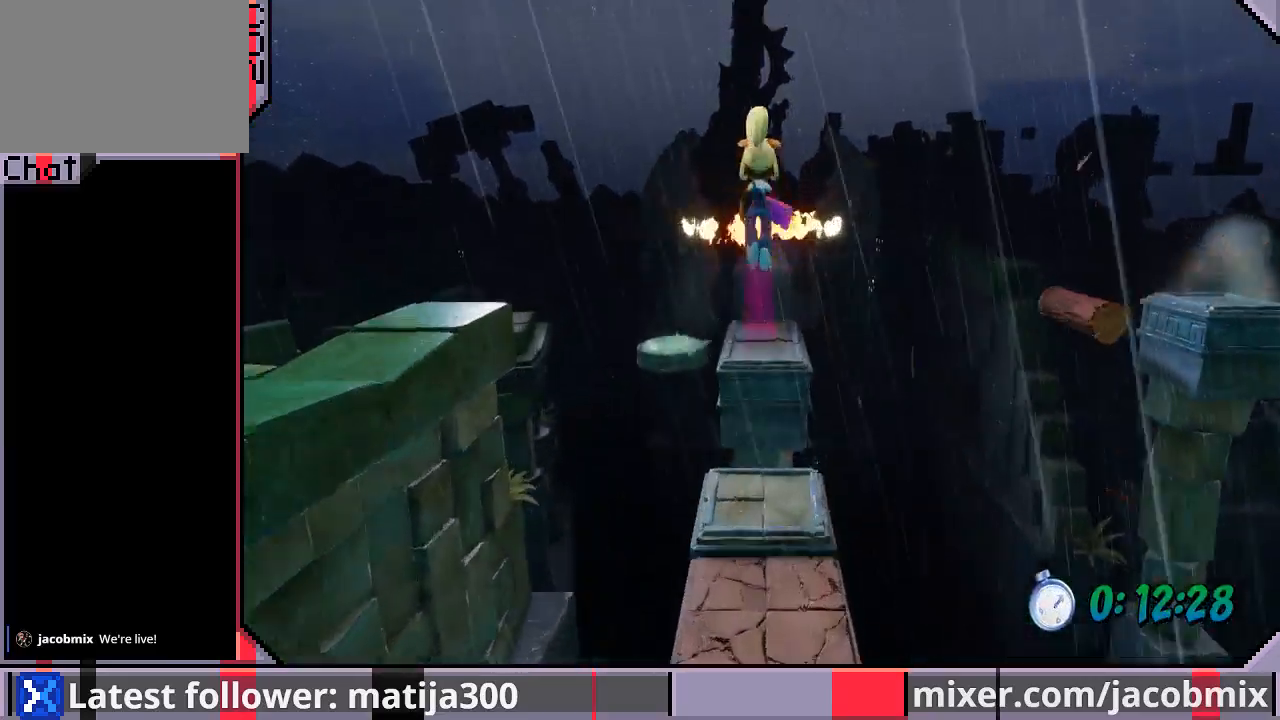
{"dt_ms": 500, "buttons": ["DPAD_UP"], "left_stick": "center", "right_stick": "center", "events": [[33, "CROSS", "up"]]}
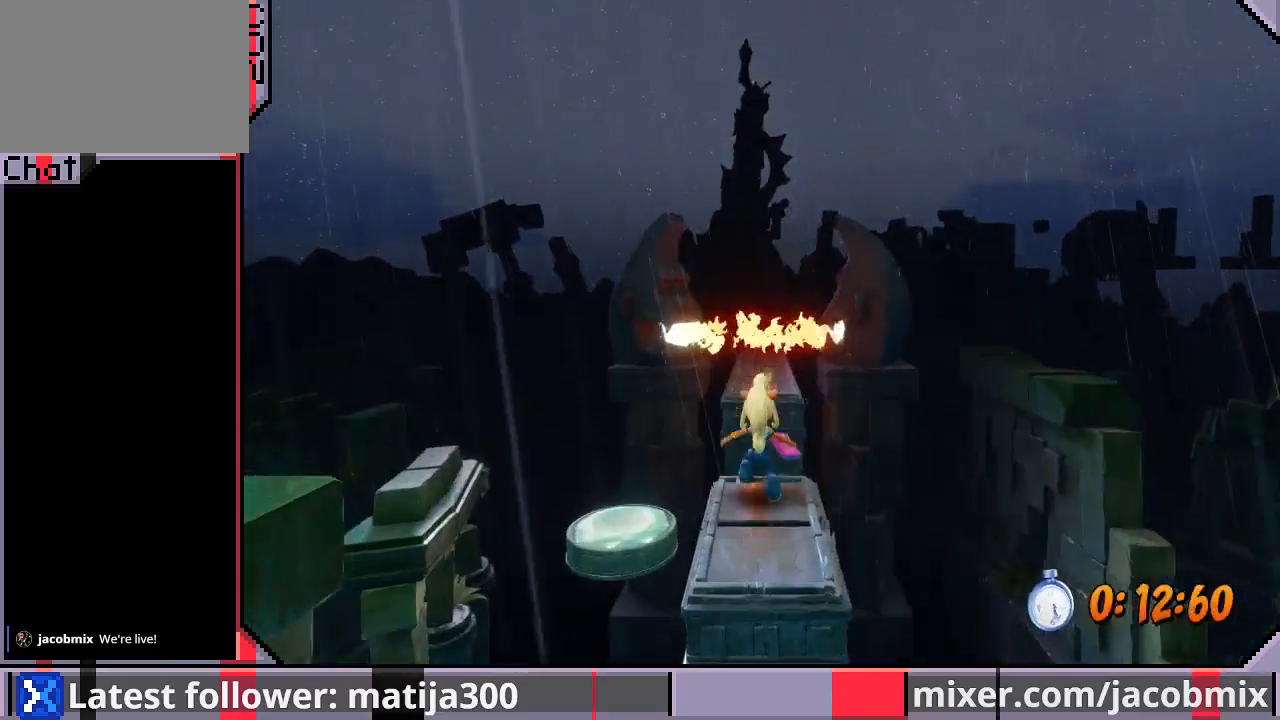
{"dt_ms": 1000, "buttons": ["DPAD_UP"], "left_stick": "center", "right_stick": "center"}
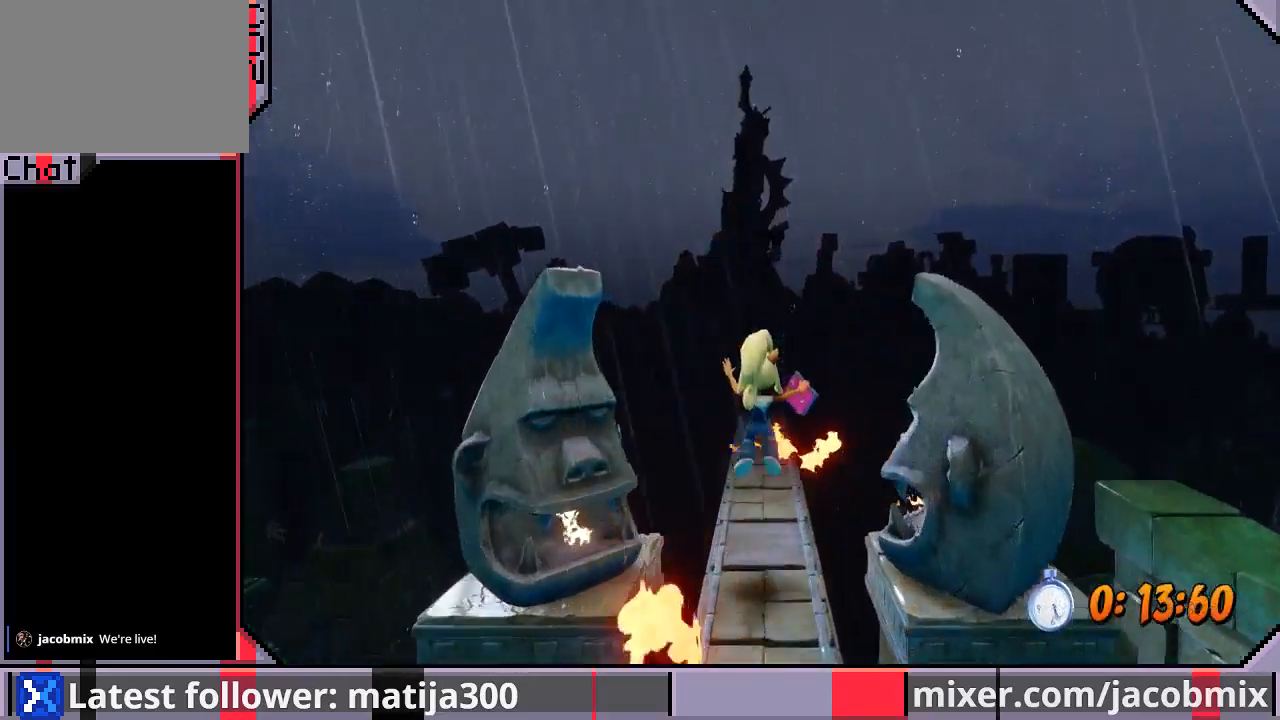
{"dt_ms": 500, "buttons": ["CROSS", "DPAD_UP"], "left_stick": "center", "right_stick": "center", "events": [[333, "CROSS", "down"]]}
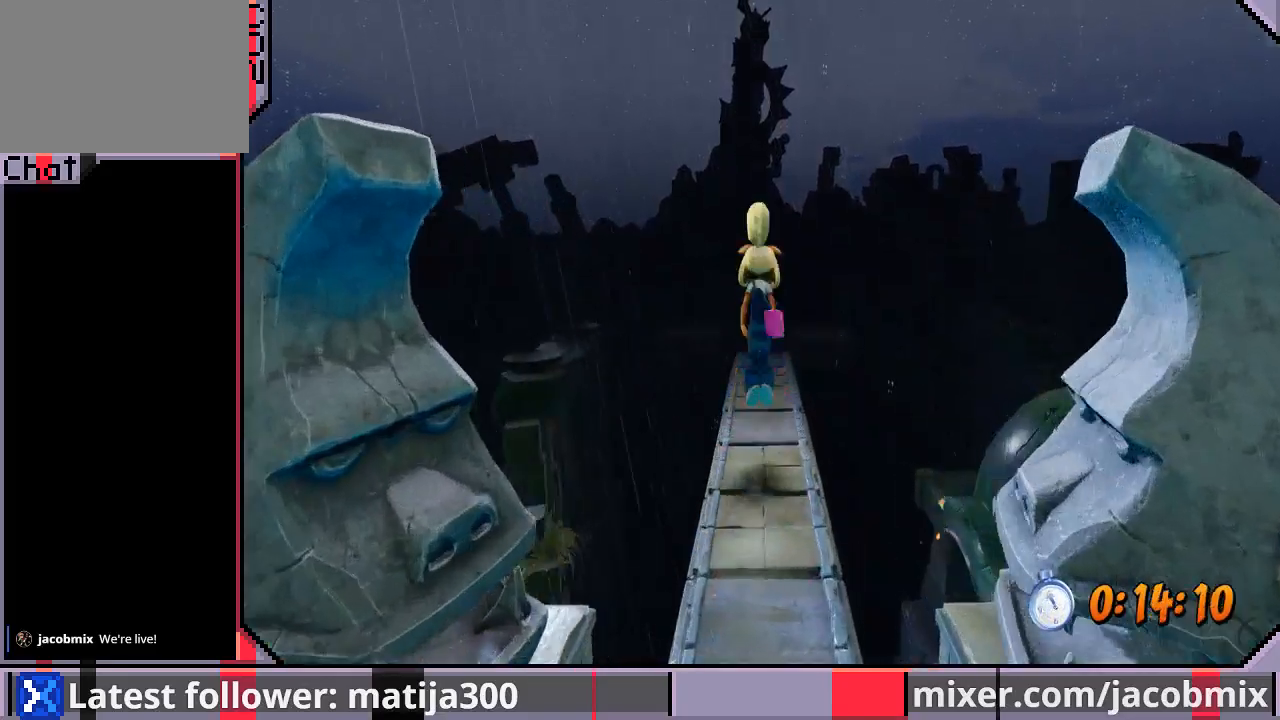
{"dt_ms": 500, "buttons": ["DPAD_UP"], "left_stick": "center", "right_stick": "center", "events": [[67, "CROSS", "up"]]}
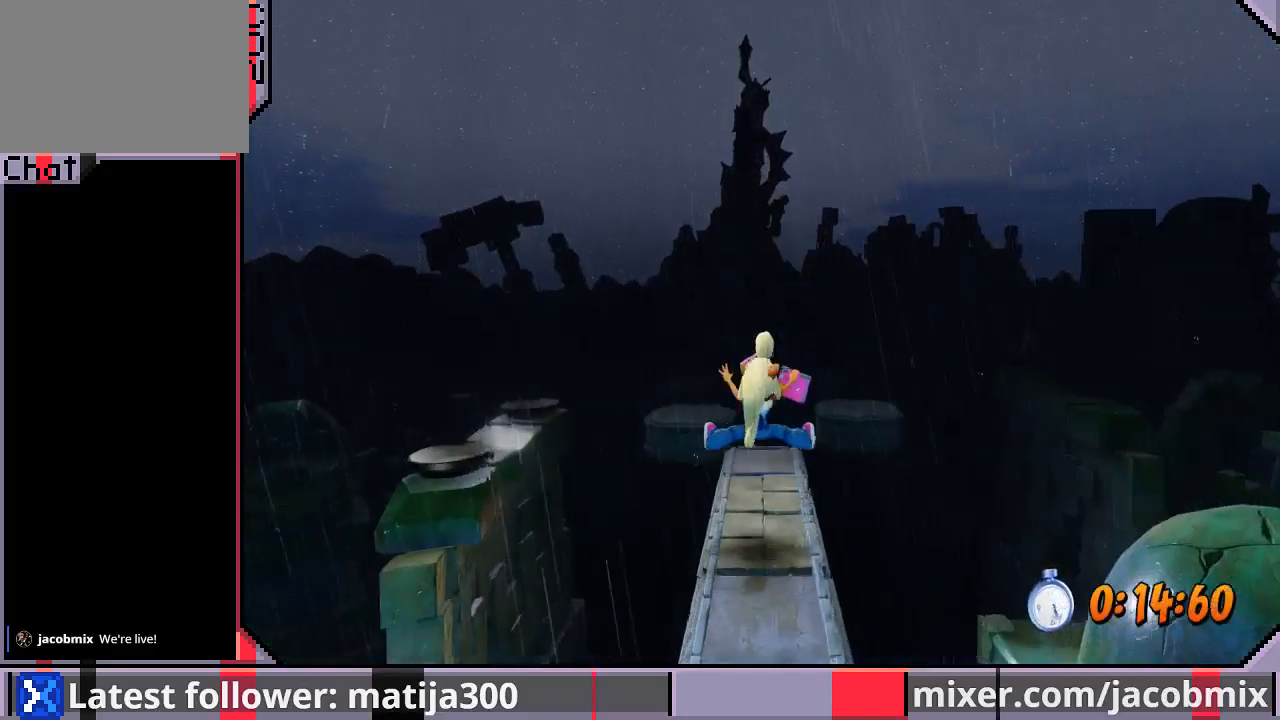
{"dt_ms": 500, "buttons": ["DPAD_UP"], "left_stick": "center", "right_stick": "center", "events": [[267, "CROSS", "down"], [433, "CROSS", "up"]]}
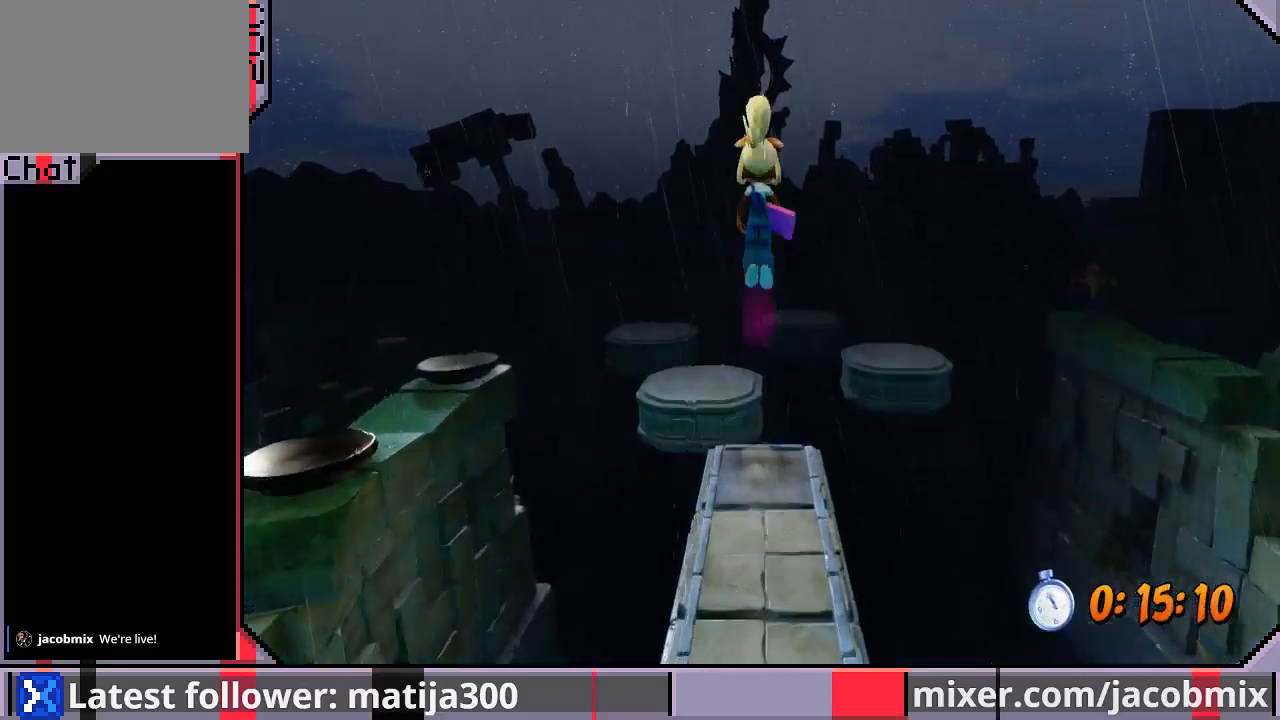
{"dt_ms": 500, "buttons": ["DPAD_UP"], "left_stick": "center", "right_stick": "center", "events": [[267, "DPAD_LEFT", "down"], [333, "DPAD_LEFT", "up"]]}
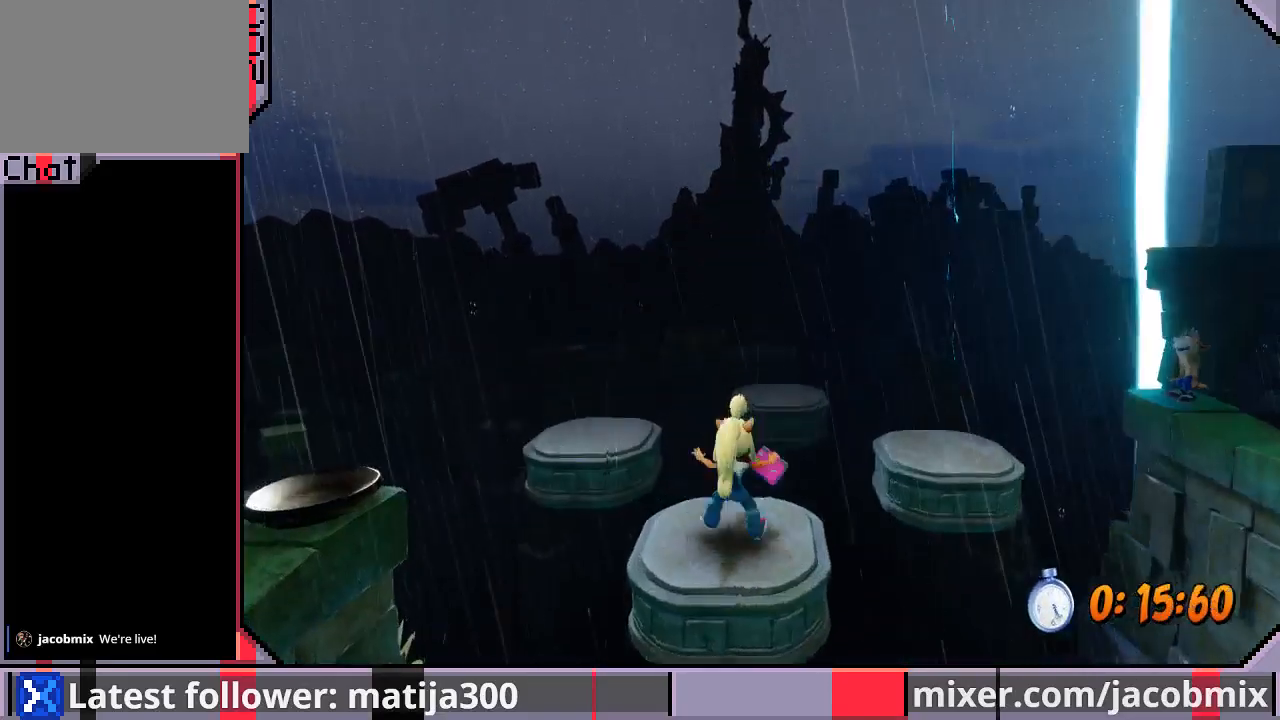
{"dt_ms": 500, "buttons": ["DPAD_UP"], "left_stick": "center", "right_stick": "center", "events": [[133, "CROSS", "down"], [467, "CROSS", "up"]]}
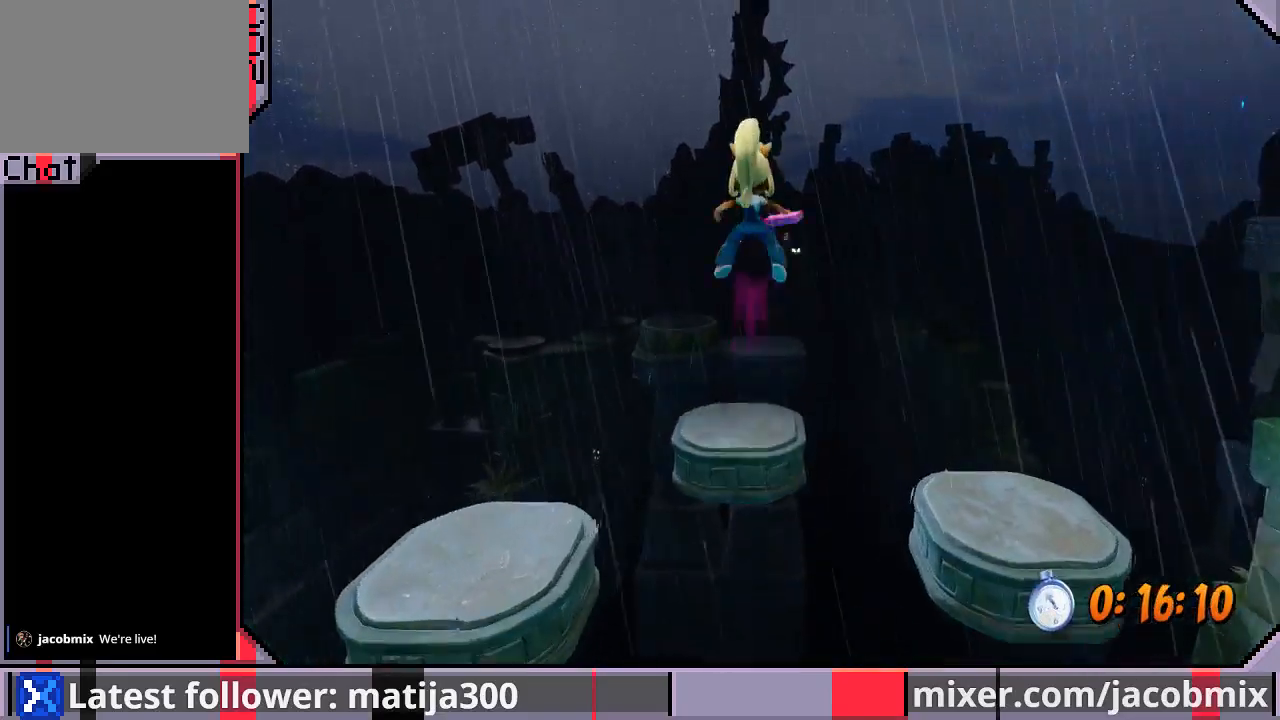
{"dt_ms": 500, "buttons": ["DPAD_UP"], "left_stick": "center", "right_stick": "center", "events": [[33, "DPAD_LEFT", "down"], [167, "DPAD_LEFT", "up"]]}
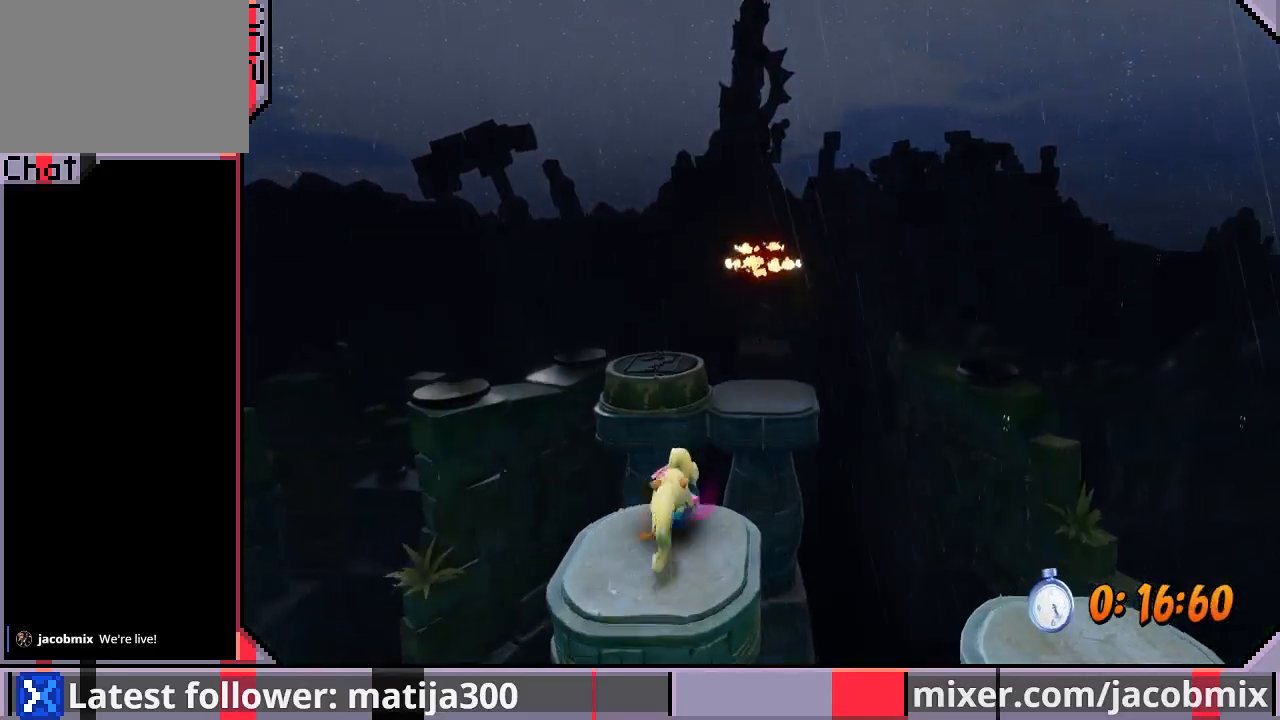
{"dt_ms": 500, "buttons": ["DPAD_UP", "DPAD_RIGHT"], "left_stick": "center", "right_stick": "center", "events": [[100, "CROSS", "down"], [133, "DPAD_RIGHT", "down"], [267, "CROSS", "up"], [333, "DPAD_RIGHT", "up"], [367, "DPAD_RIGHT", "down"]]}
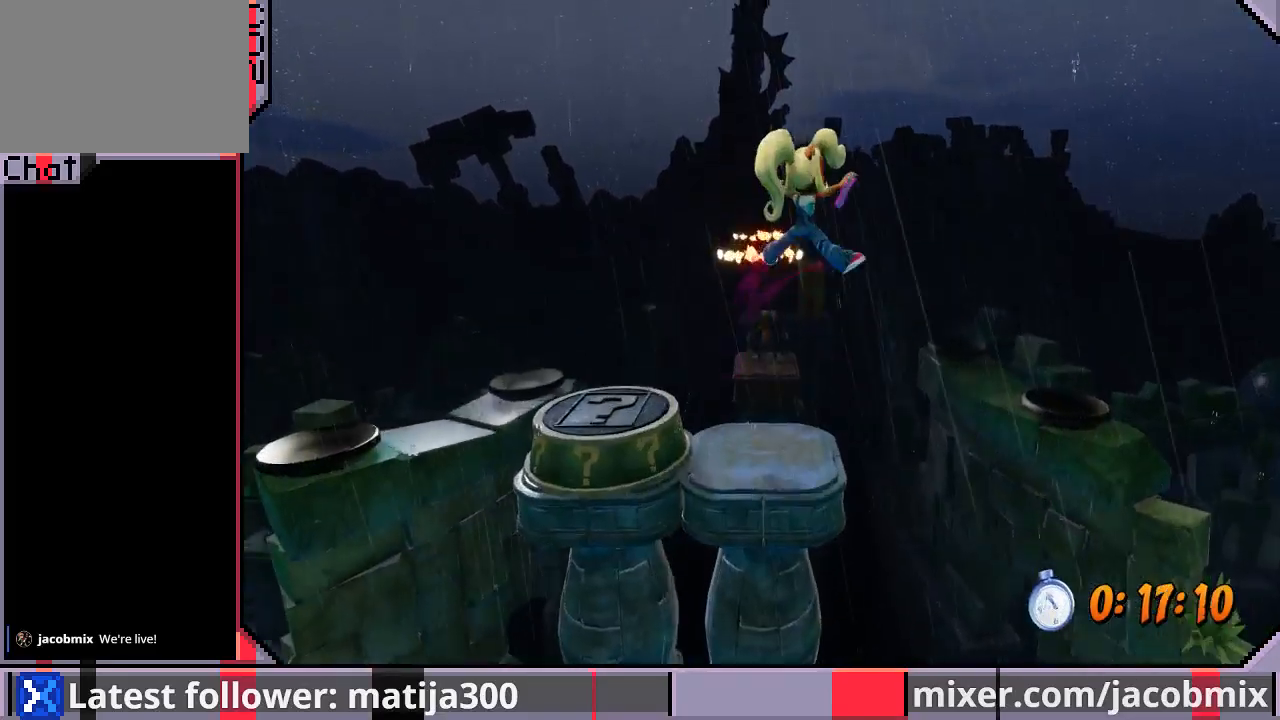
{"dt_ms": 500, "buttons": ["CROSS", "DPAD_UP"], "left_stick": "center", "right_stick": "center", "events": [[33, "DPAD_RIGHT", "up"], [433, "CROSS", "down"]]}
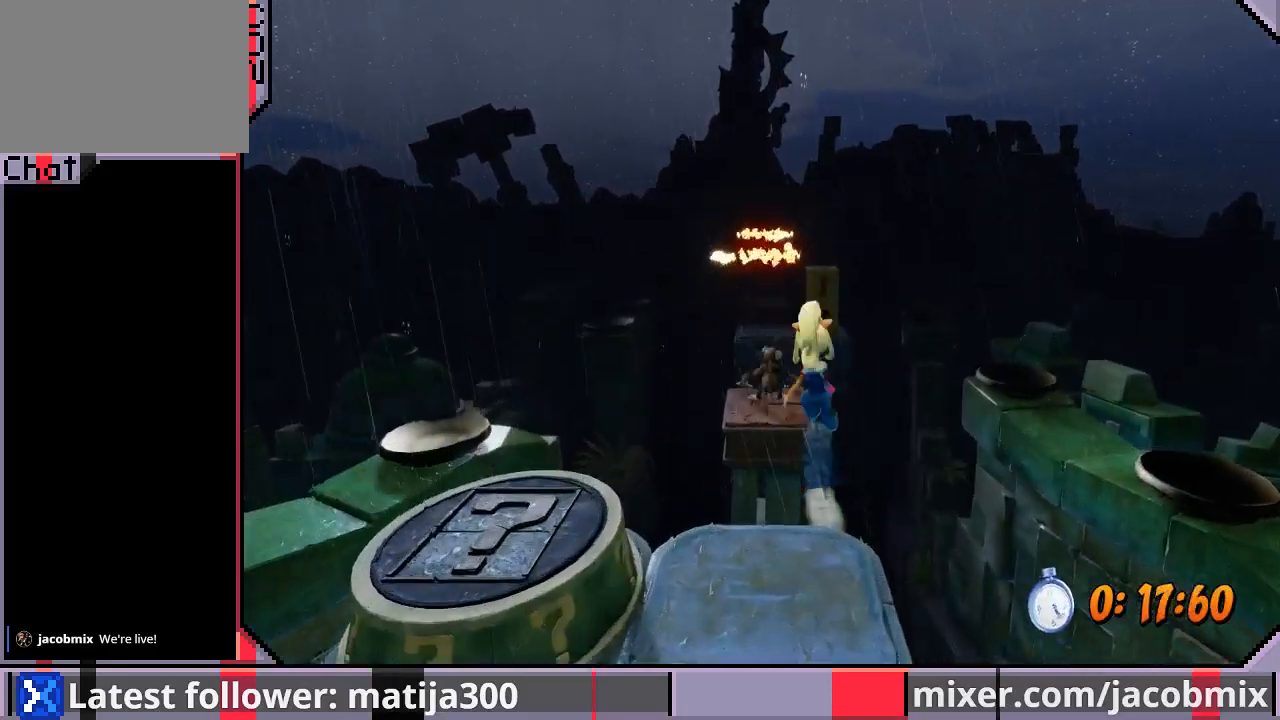
{"dt_ms": 500, "buttons": ["DPAD_UP", "DPAD_LEFT"], "left_stick": "center", "right_stick": "center", "events": [[67, "CROSS", "up"], [333, "DPAD_UP", "up"], [467, "DPAD_LEFT", "down"], [500, "DPAD_UP", "down"]]}
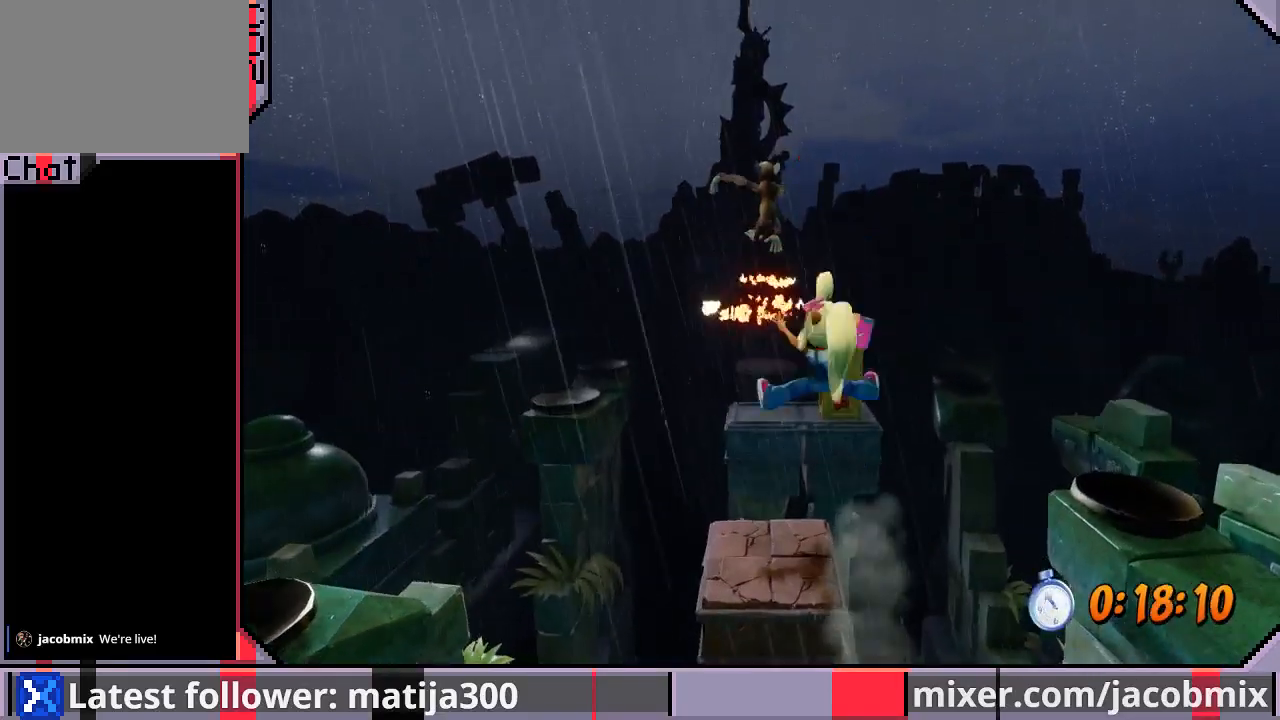
{"dt_ms": 500, "buttons": ["DPAD_UP"], "left_stick": "center", "right_stick": "center", "events": [[67, "DPAD_LEFT", "up"], [233, "CROSS", "down"], [467, "CROSS", "up"]]}
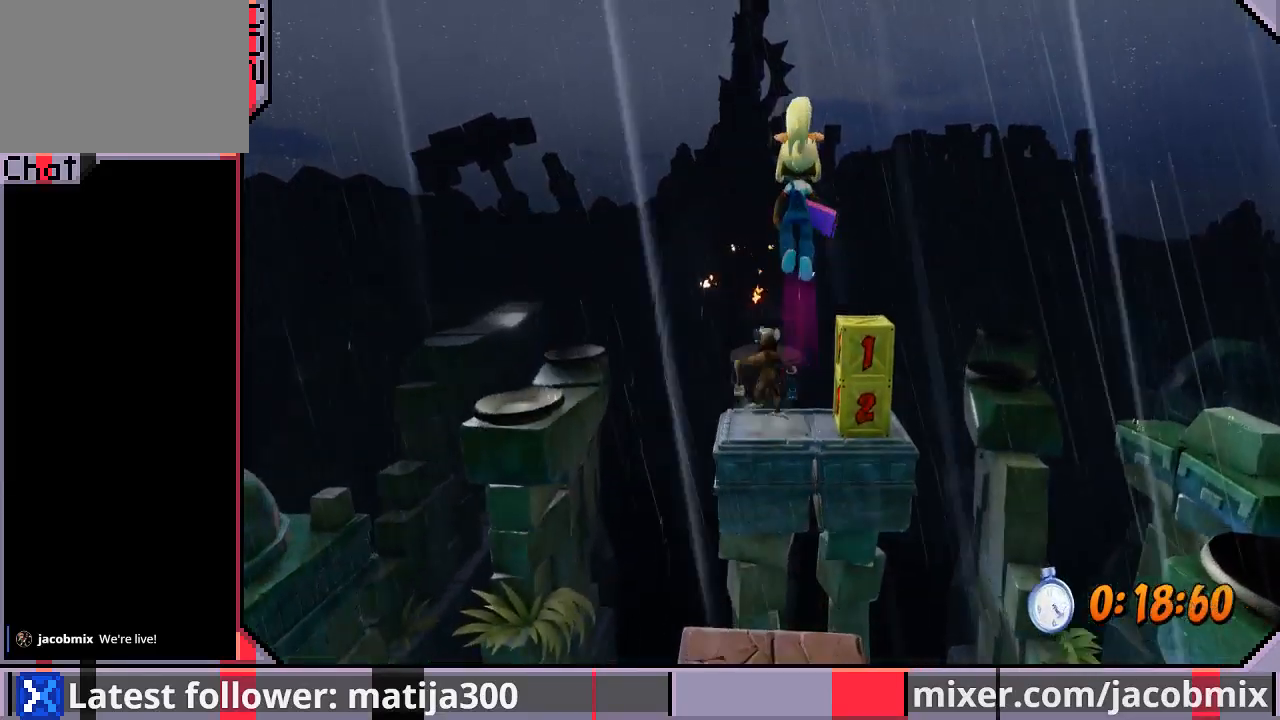
{"dt_ms": 500, "buttons": [], "left_stick": "center", "right_stick": "center", "events": [[33, "DPAD_RIGHT", "down"], [133, "DPAD_RIGHT", "up"], [233, "SQUARE", "down"], [300, "DPAD_UP", "up"], [433, "SQUARE", "up"]]}
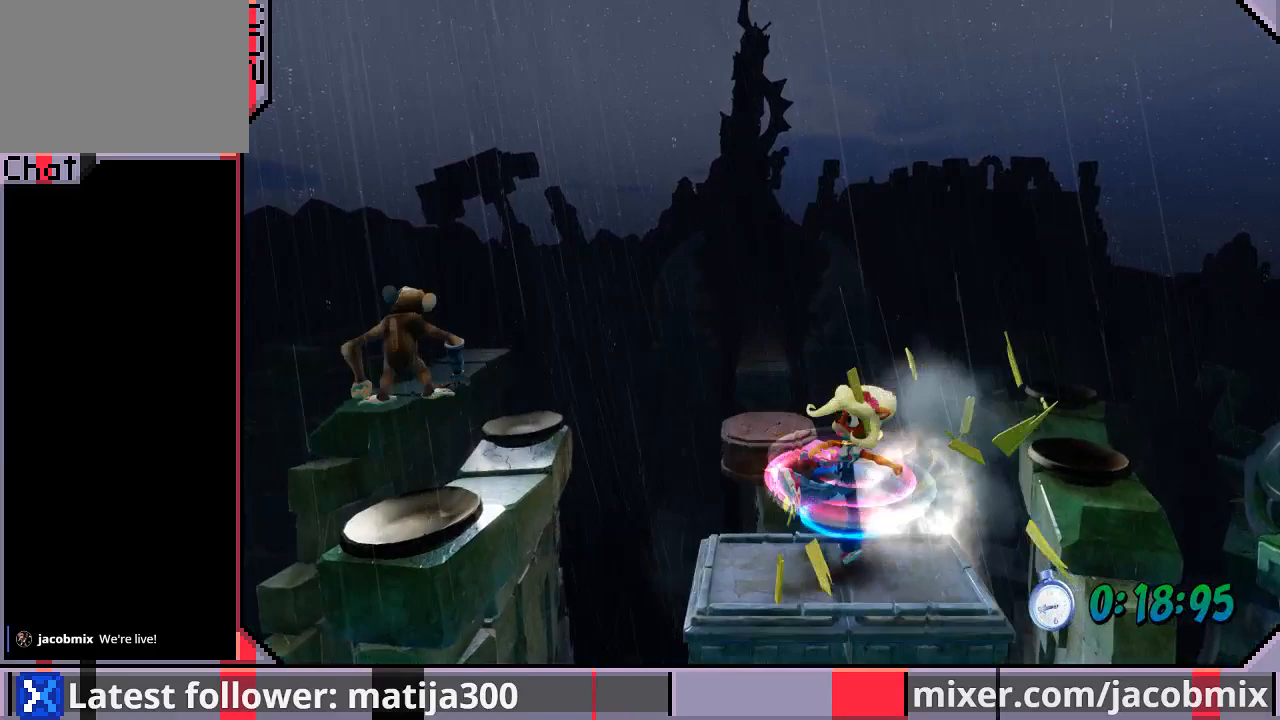
{"dt_ms": 500, "buttons": ["CROSS", "DPAD_UP"], "left_stick": "center", "right_stick": "center", "events": [[100, "DPAD_LEFT", "down"], [100, "DPAD_UP", "down"], [200, "CROSS", "down"], [300, "DPAD_LEFT", "up"]]}
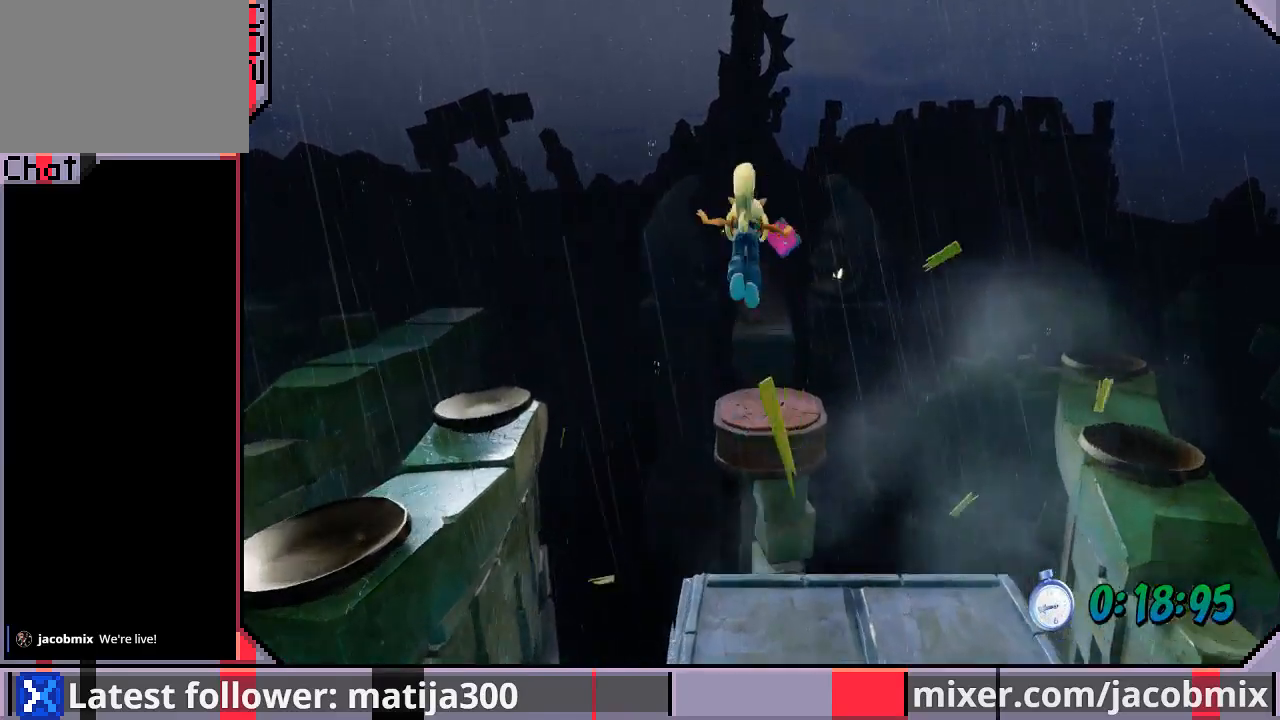
{"dt_ms": 500, "buttons": ["DPAD_UP"], "left_stick": "center", "right_stick": "center", "events": [[33, "CROSS", "up"]]}